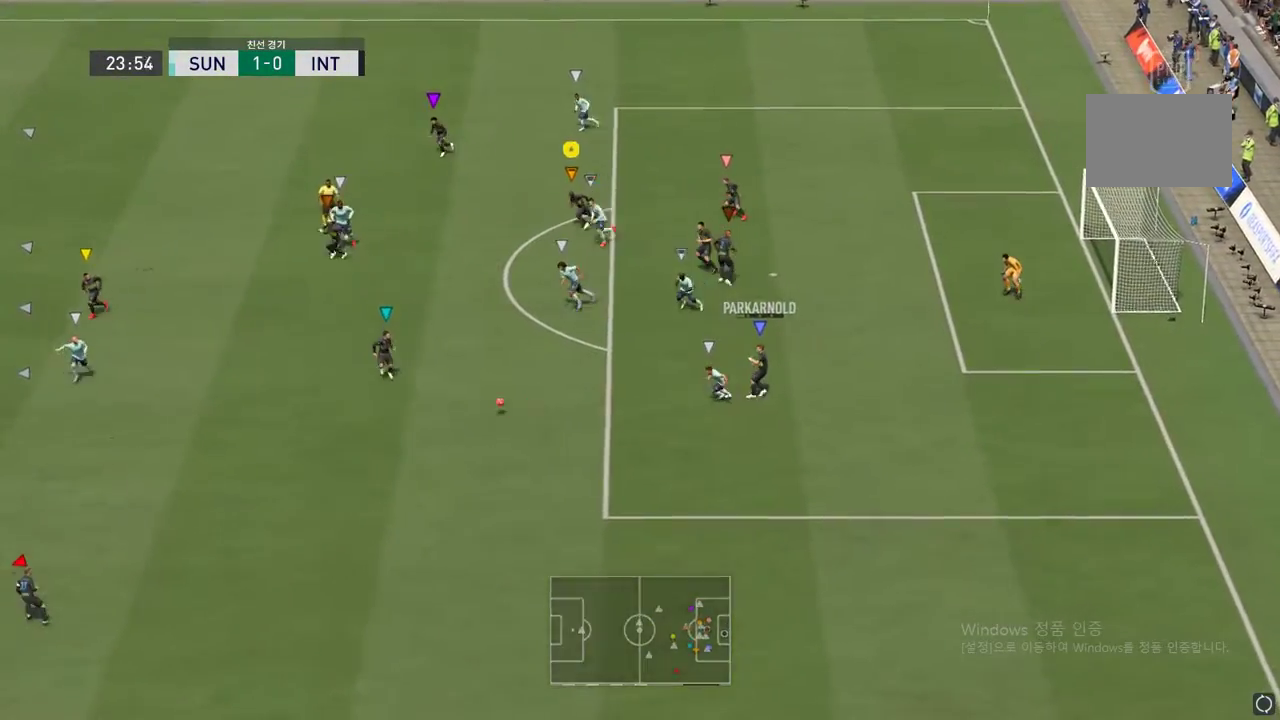
Gameplay with a controller (Xbox layout); each line is a JSON object with the inputs held at the frame after it. "events" lists button and stick changes between this image and that frame as [ms after this image, input, new state], when the widget could be followed in between. Not read: L3 R2 R3 right_stick.
{"buttons": [], "left_stick": "down-left", "events": []}
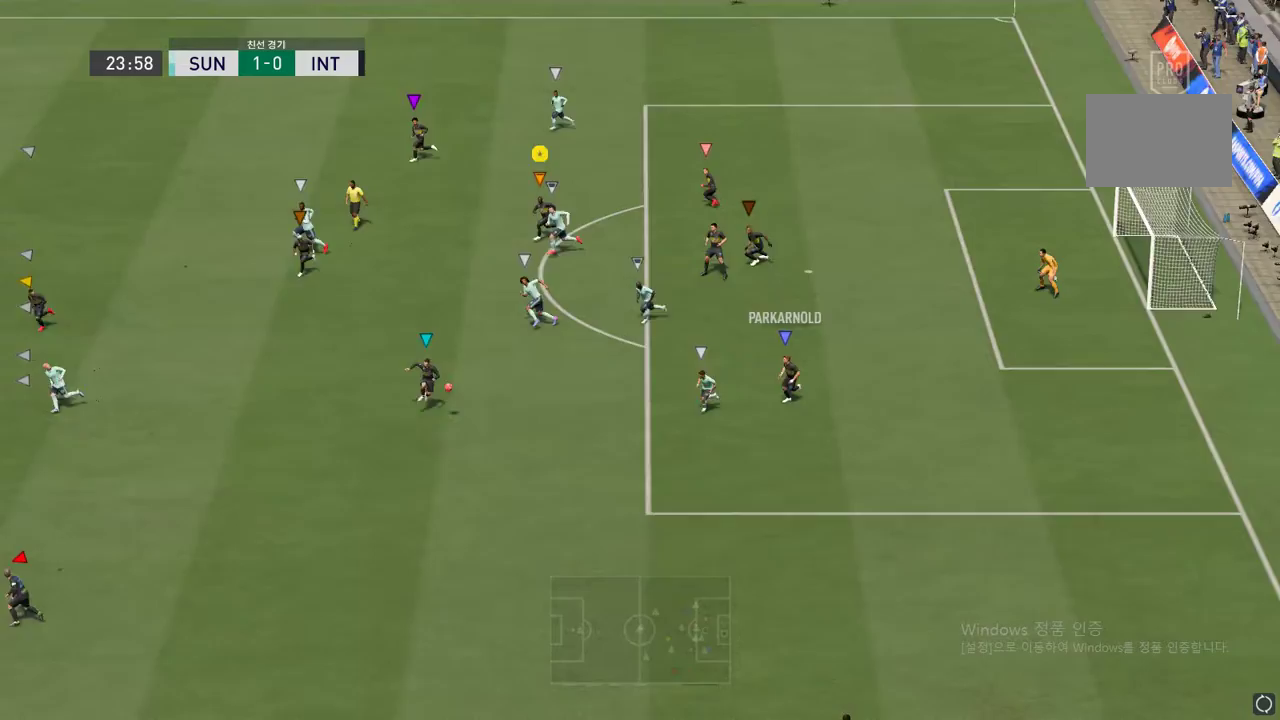
{"buttons": [], "left_stick": "down-left", "events": []}
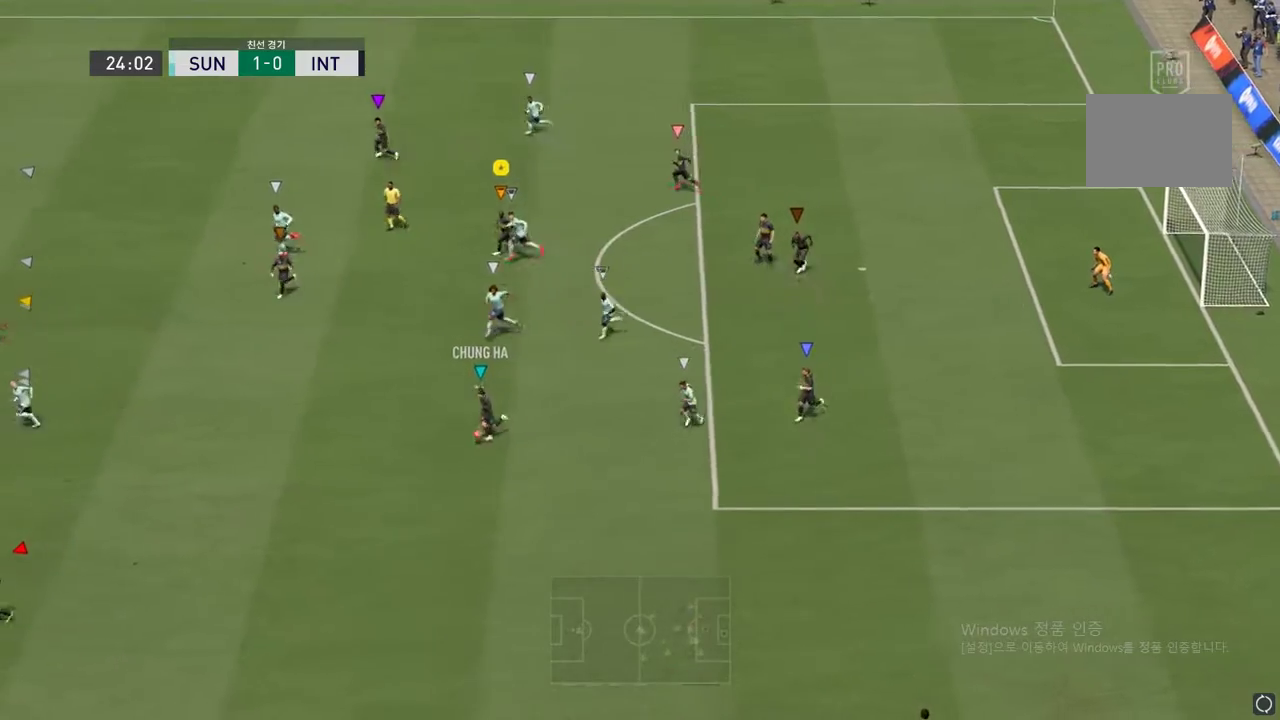
{"buttons": [], "left_stick": "left", "events": [[150, "left_stick", "left"]]}
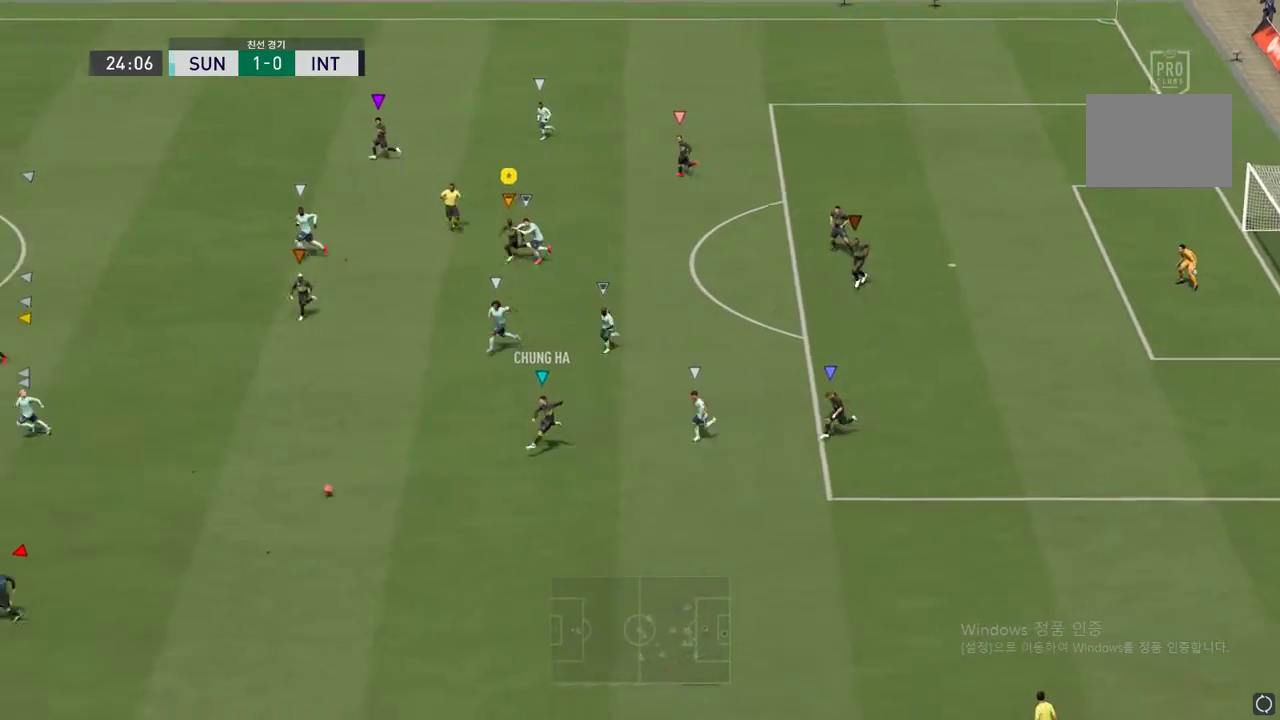
{"buttons": [], "left_stick": "left", "events": [[83, "left_stick", "down-left"], [483, "left_stick", "left"]]}
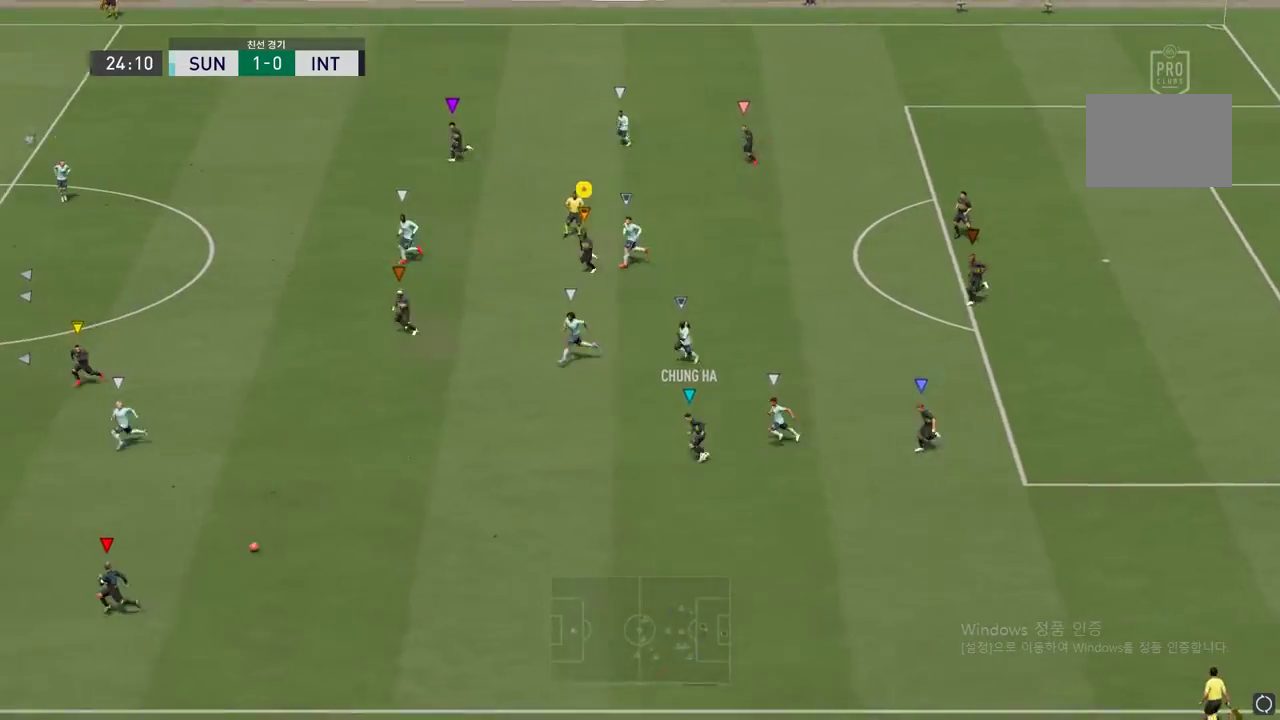
{"buttons": [], "left_stick": "left", "events": []}
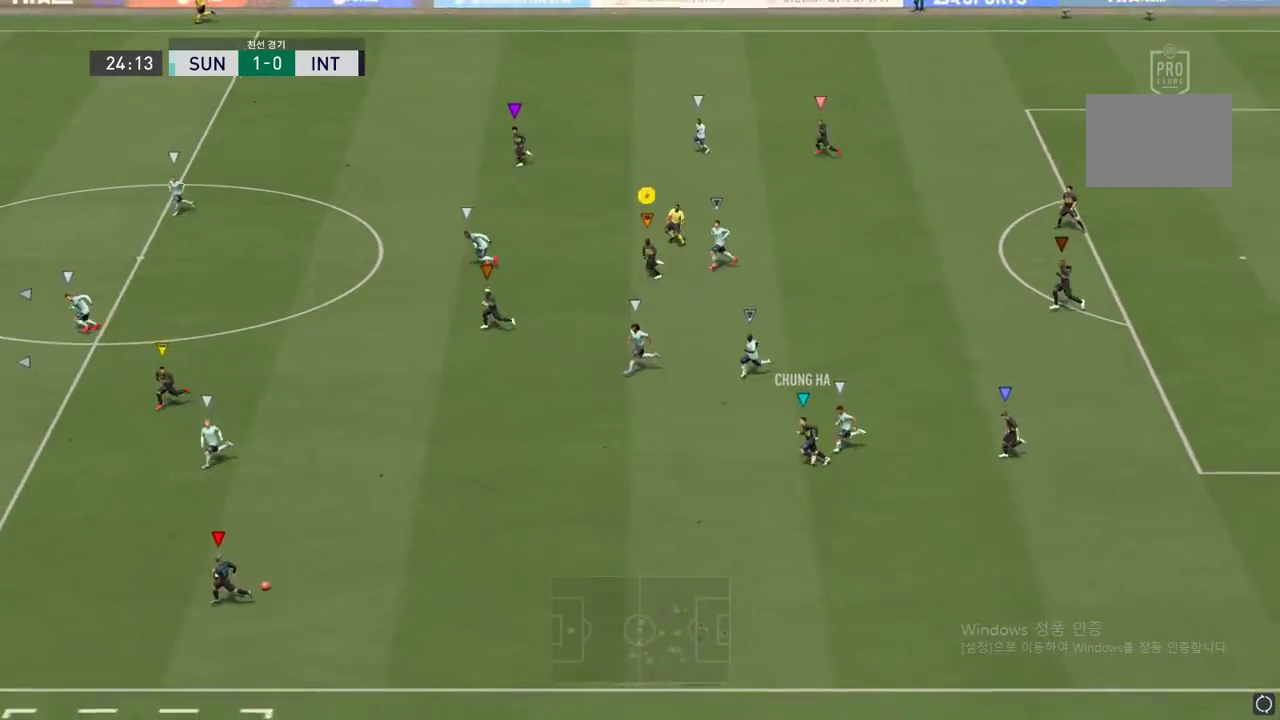
{"buttons": [], "left_stick": "left", "events": []}
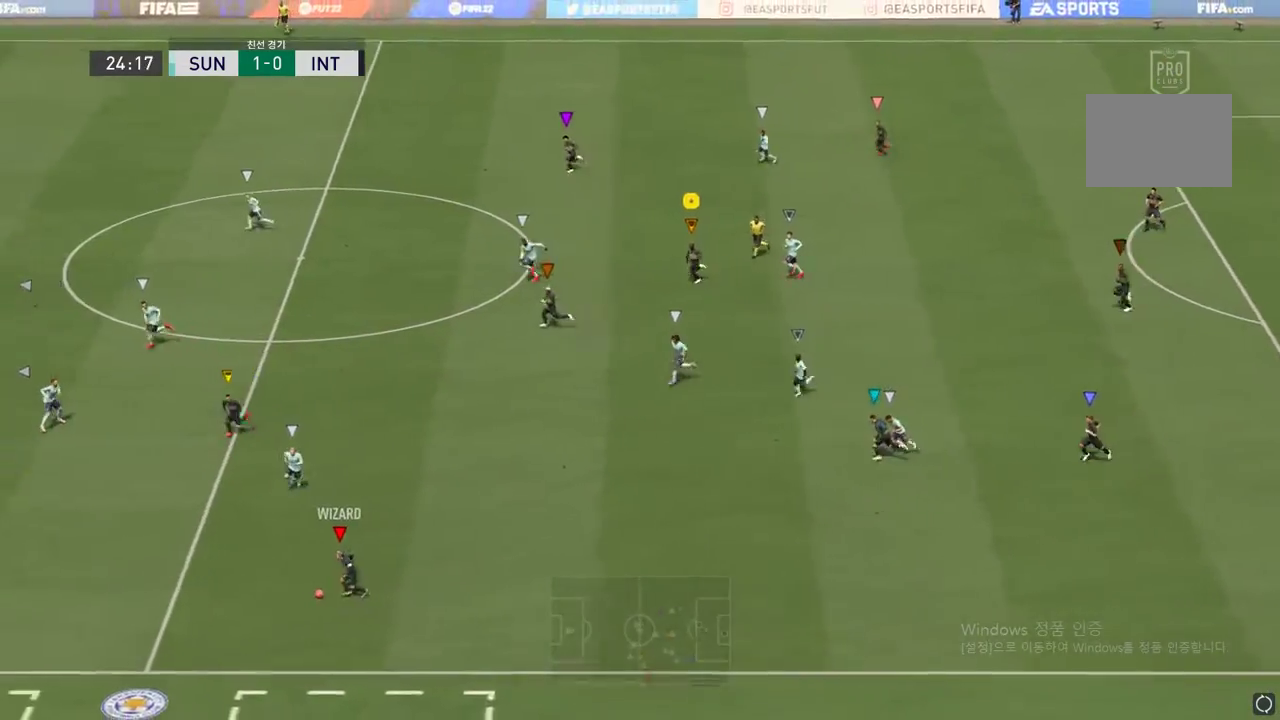
{"buttons": [], "left_stick": "left", "events": []}
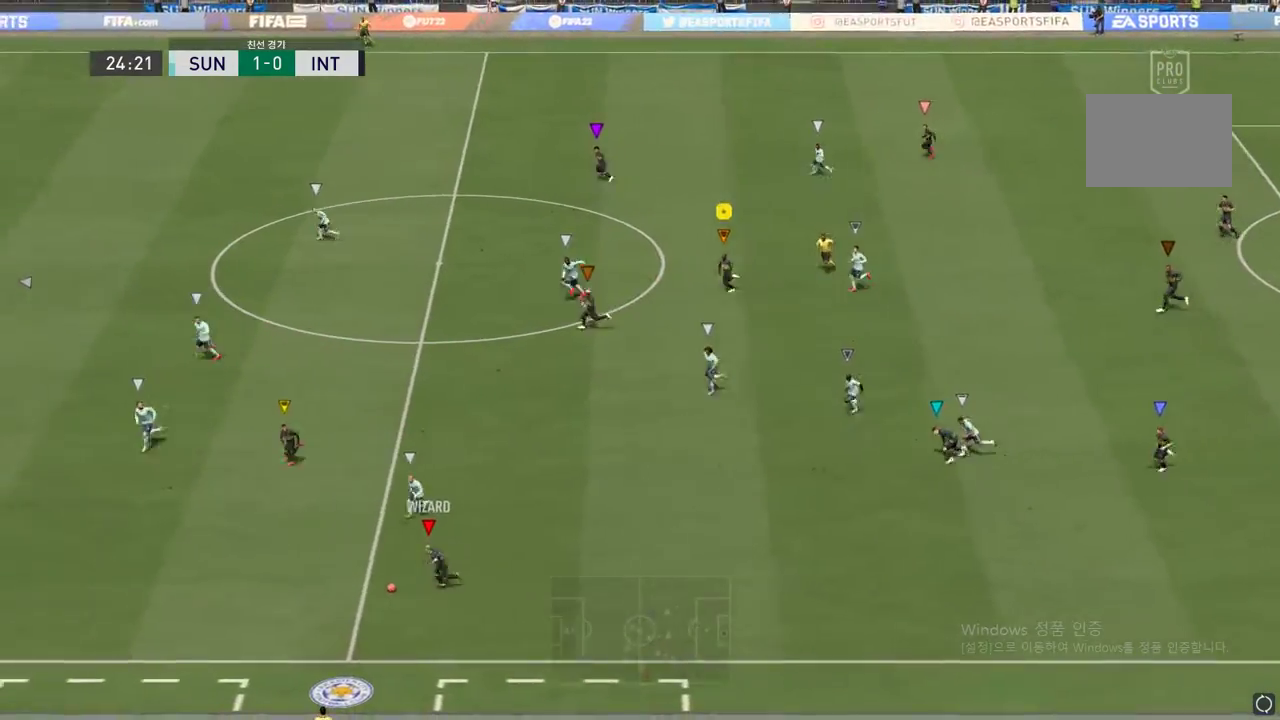
{"buttons": [], "left_stick": "down-left", "events": [[333, "left_stick", "down-left"]]}
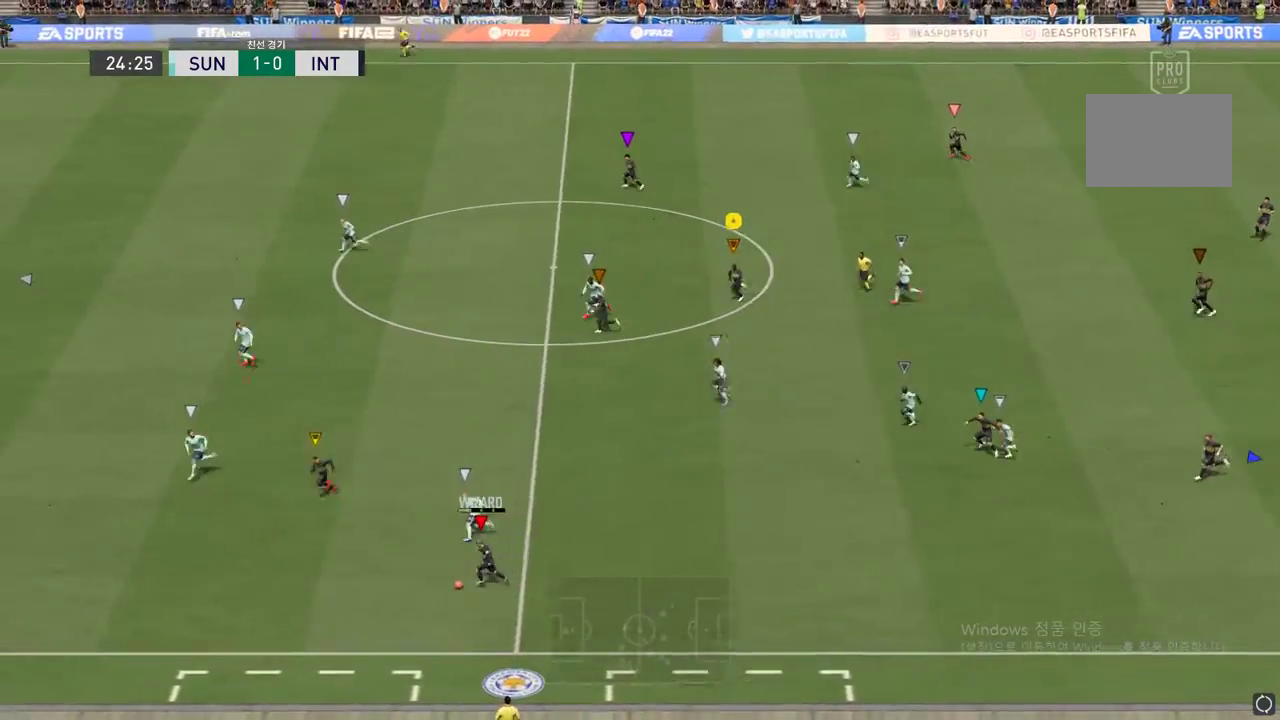
{"buttons": [], "left_stick": "down-left", "events": []}
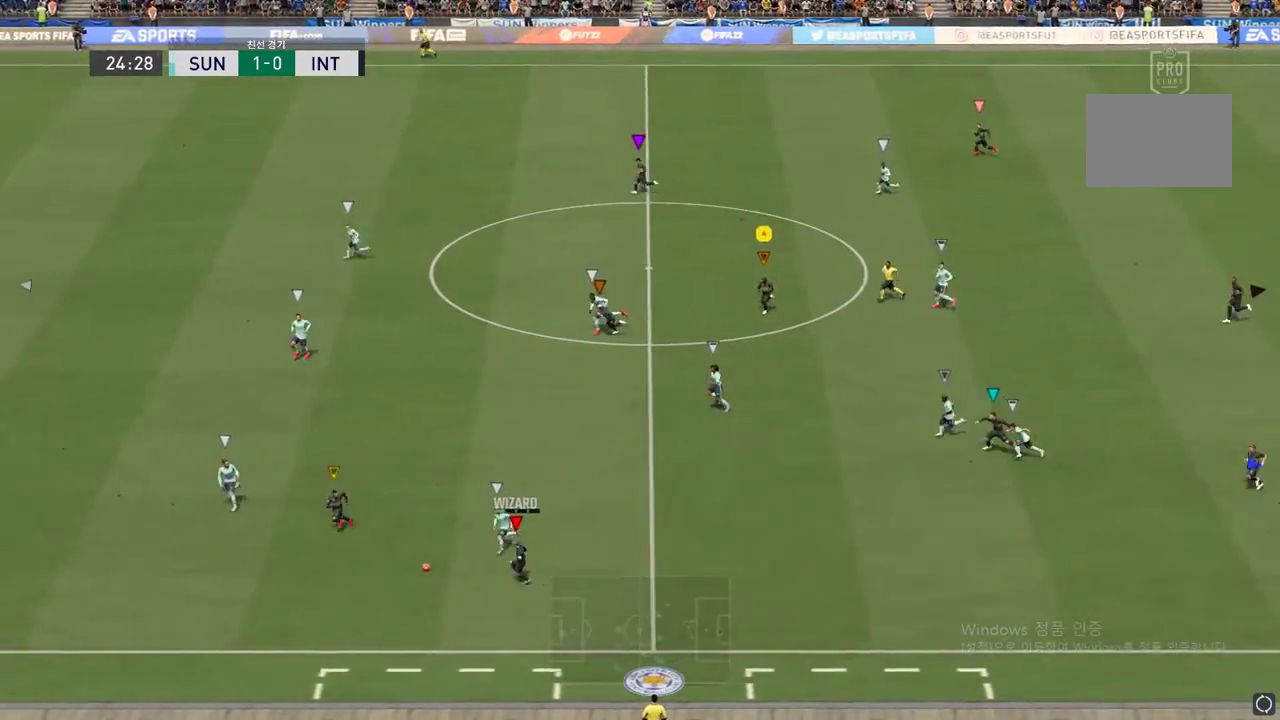
{"buttons": [], "left_stick": "down-left", "events": []}
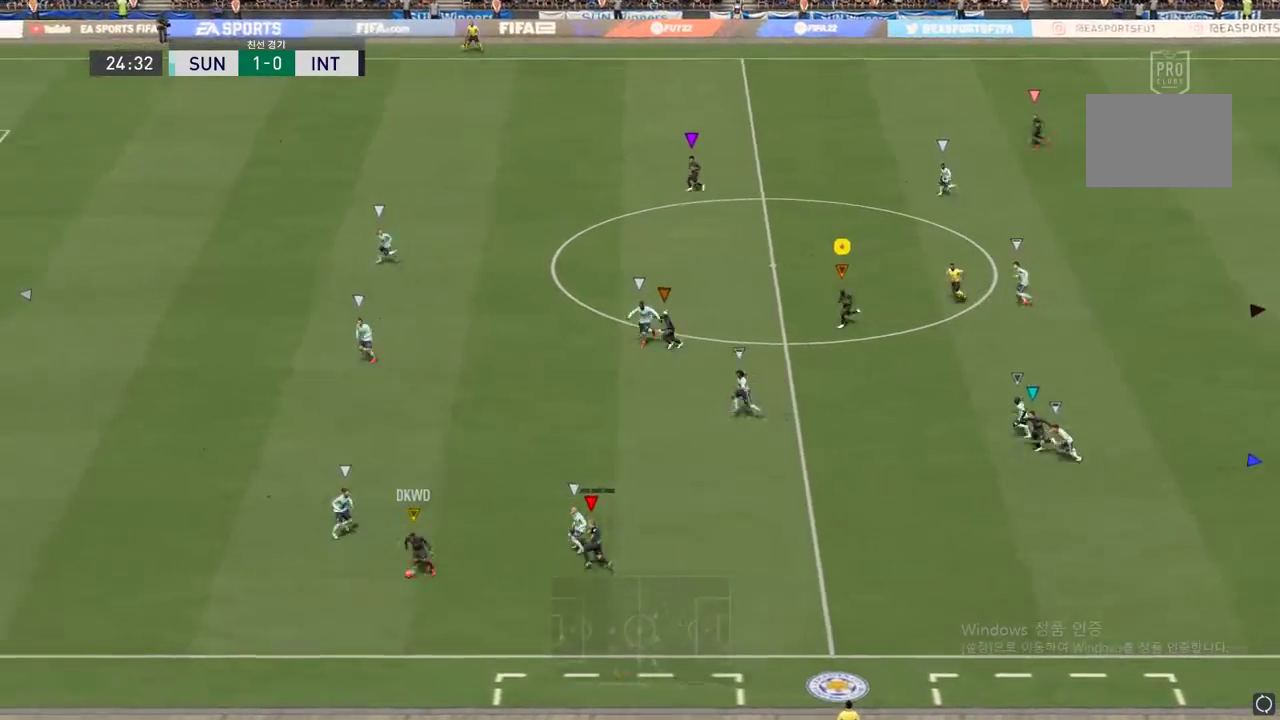
{"buttons": [], "left_stick": "down-left", "events": []}
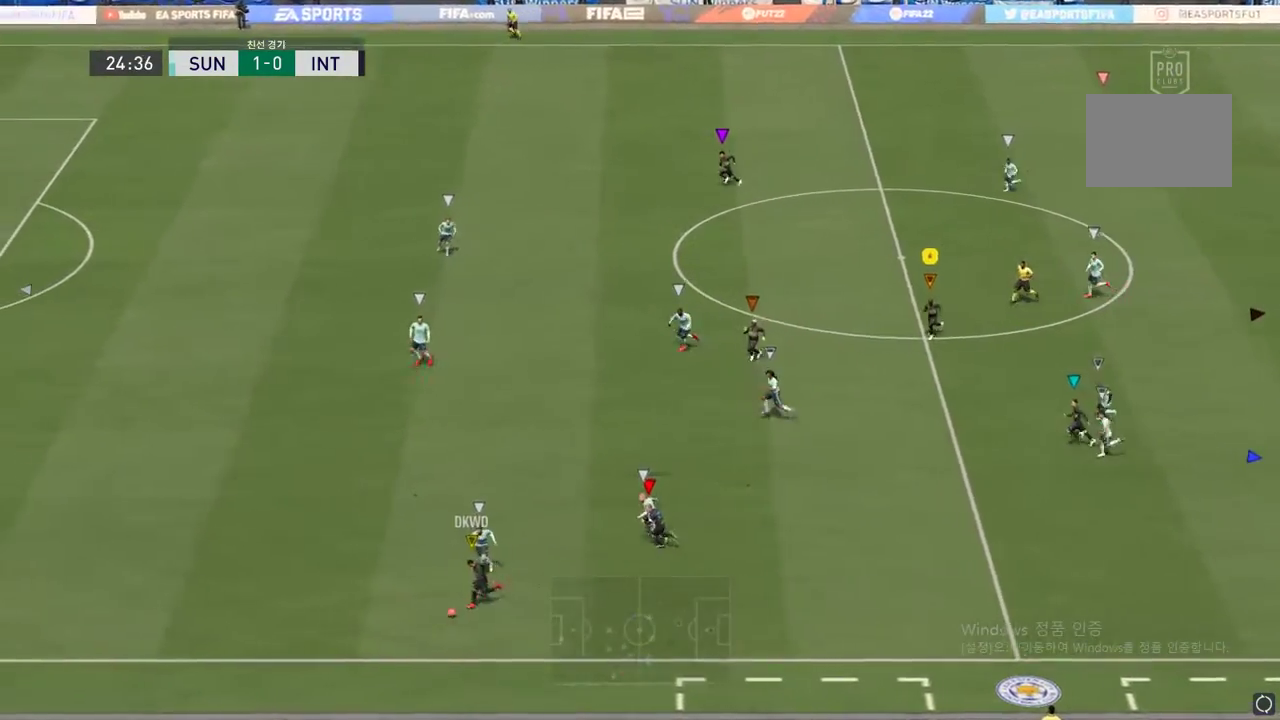
{"buttons": [], "left_stick": "down-left", "events": []}
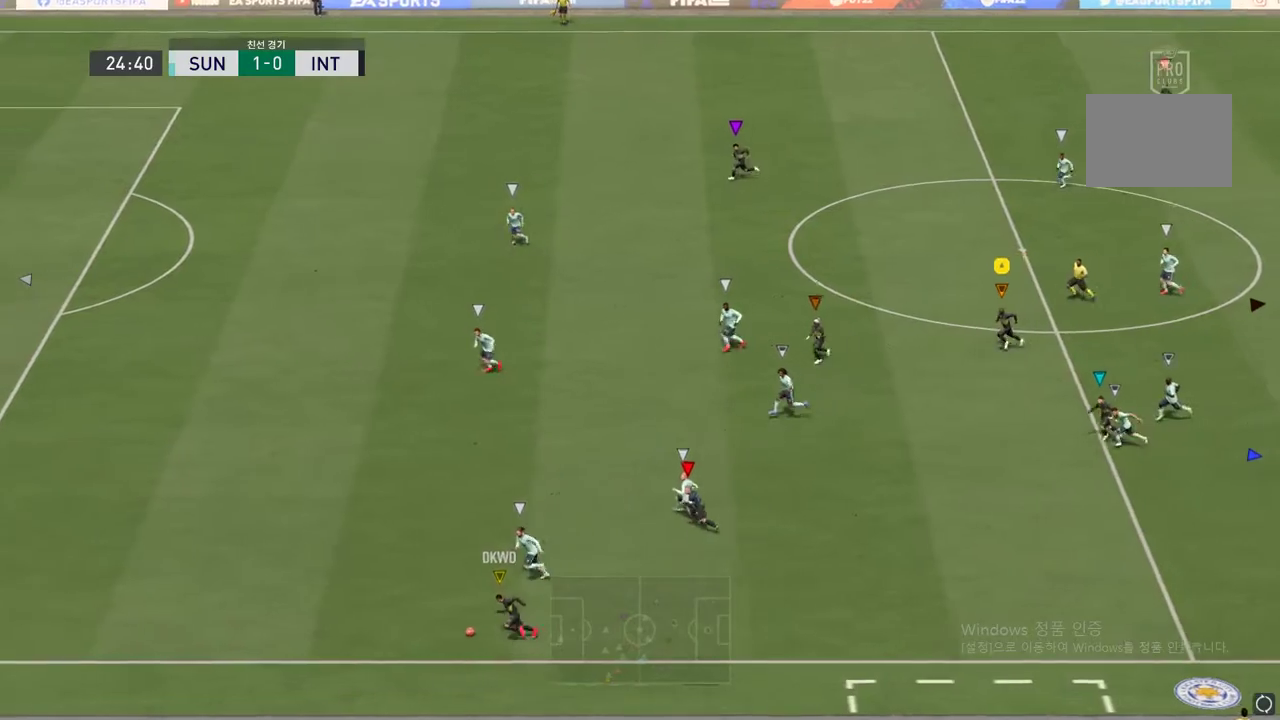
{"buttons": [], "left_stick": "left", "events": [[67, "left_stick", "left"]]}
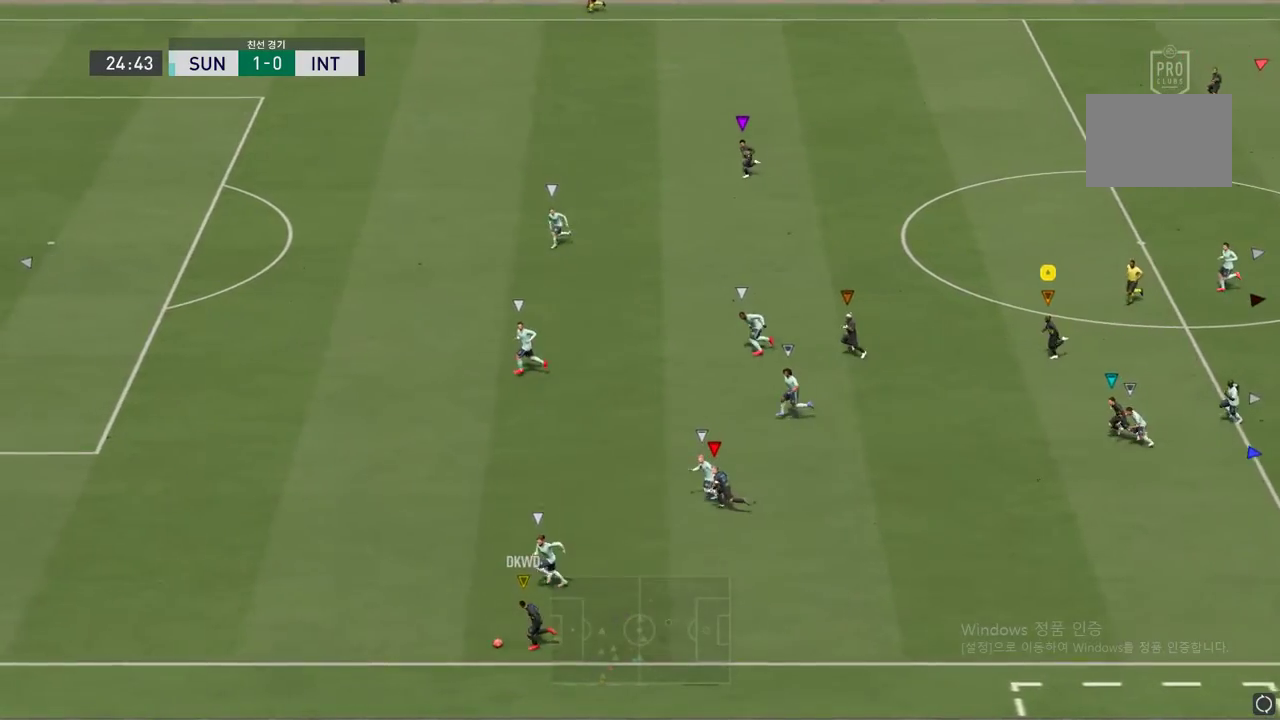
{"buttons": [], "left_stick": "left", "events": []}
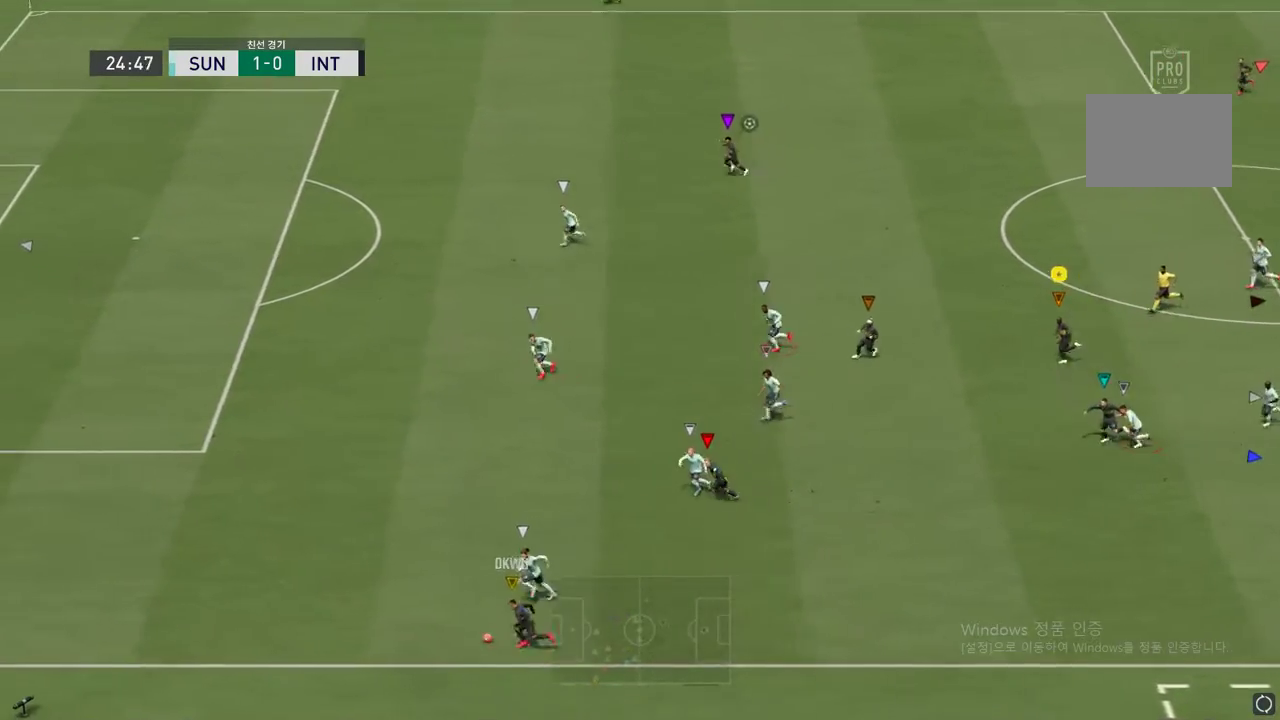
{"buttons": [], "left_stick": "left", "events": []}
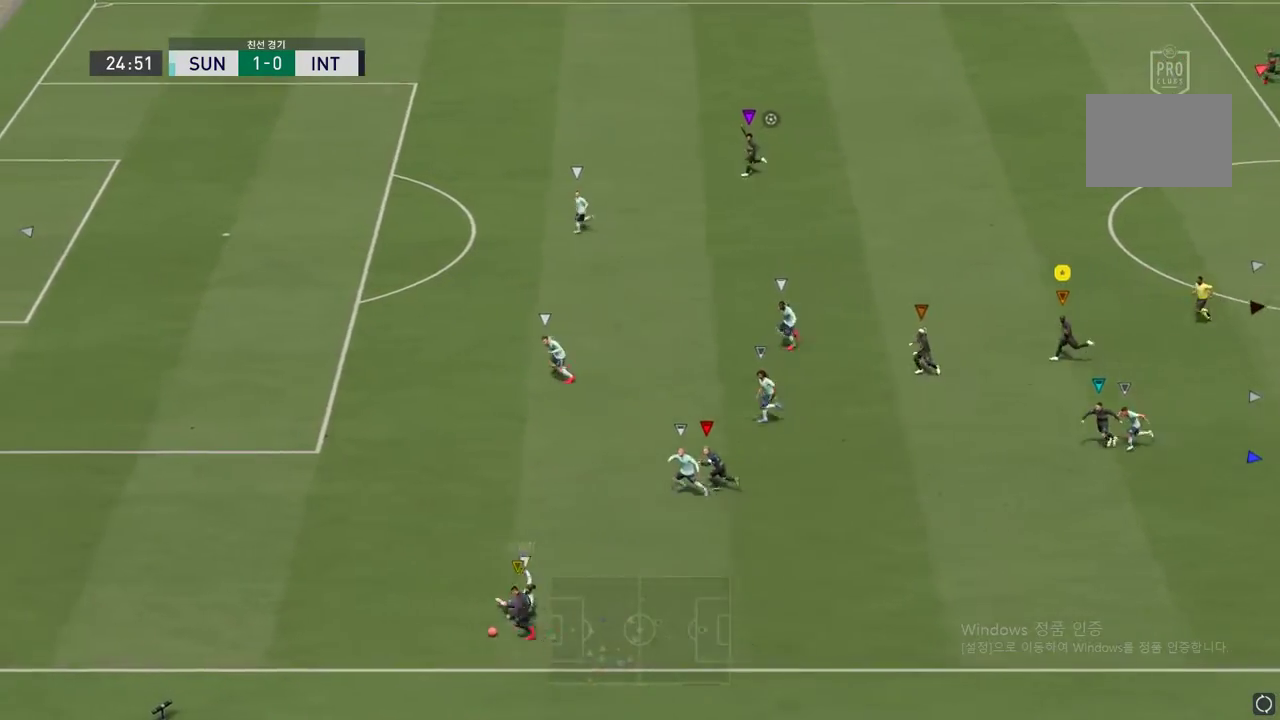
{"buttons": [], "left_stick": "left", "events": []}
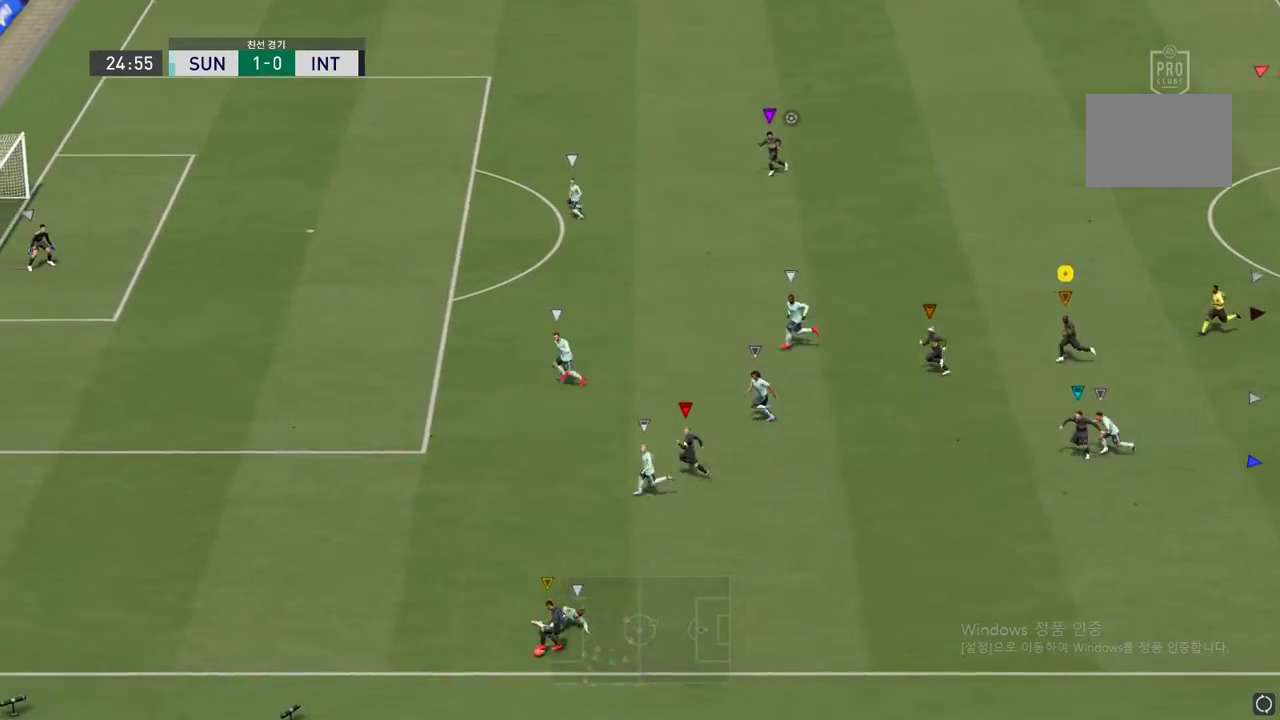
{"buttons": [], "left_stick": "left", "events": []}
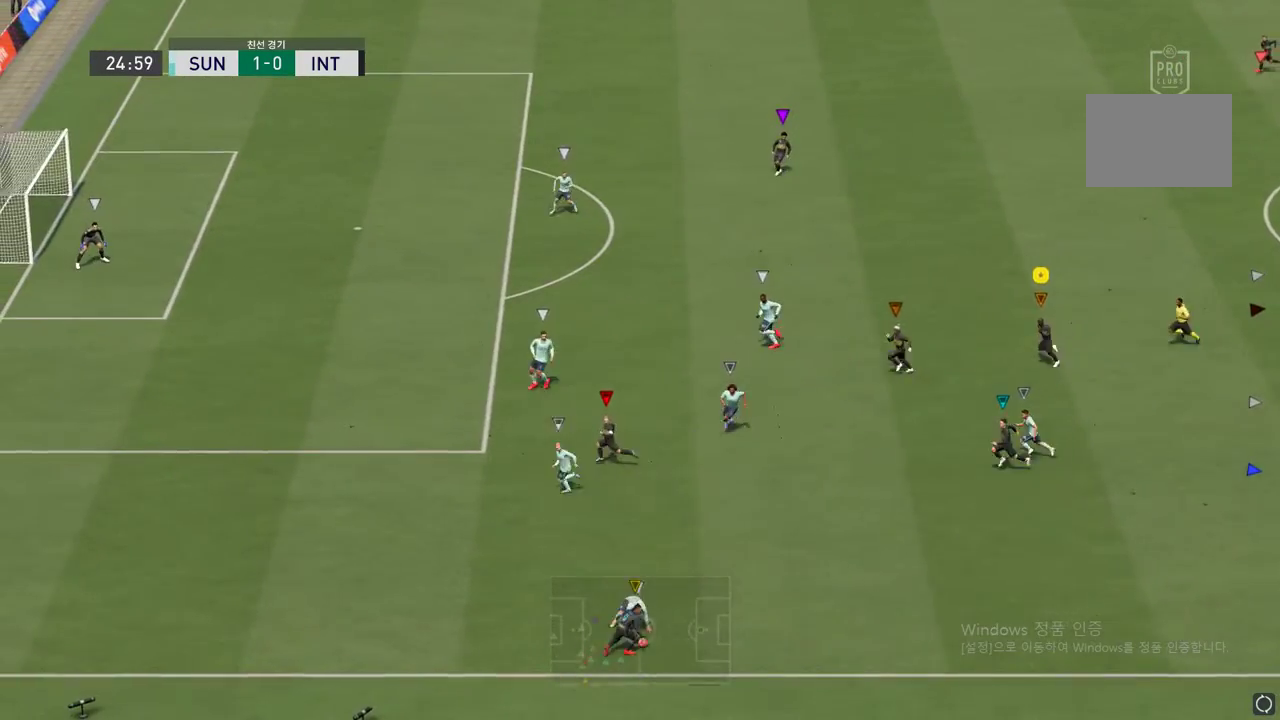
{"buttons": [], "left_stick": "right", "events": [[317, "left_stick", "center"], [400, "left_stick", "right"]]}
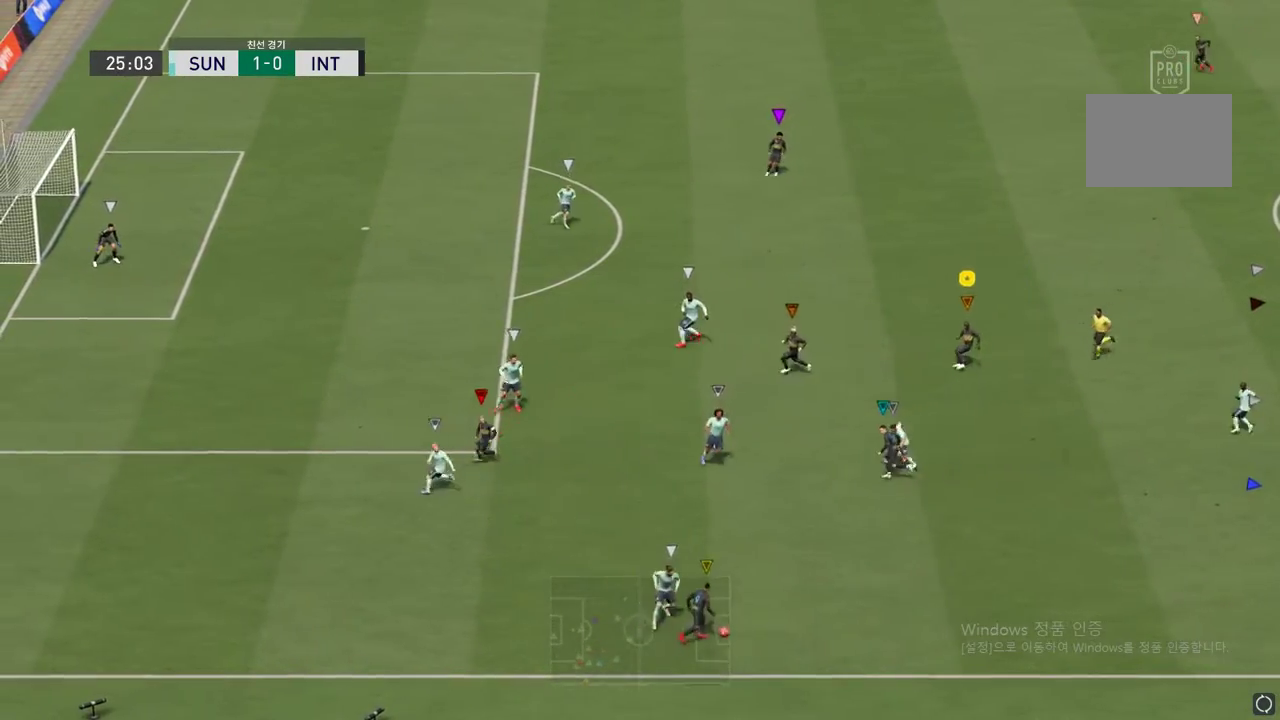
{"buttons": [], "left_stick": "down-right", "events": [[317, "left_stick", "down-right"]]}
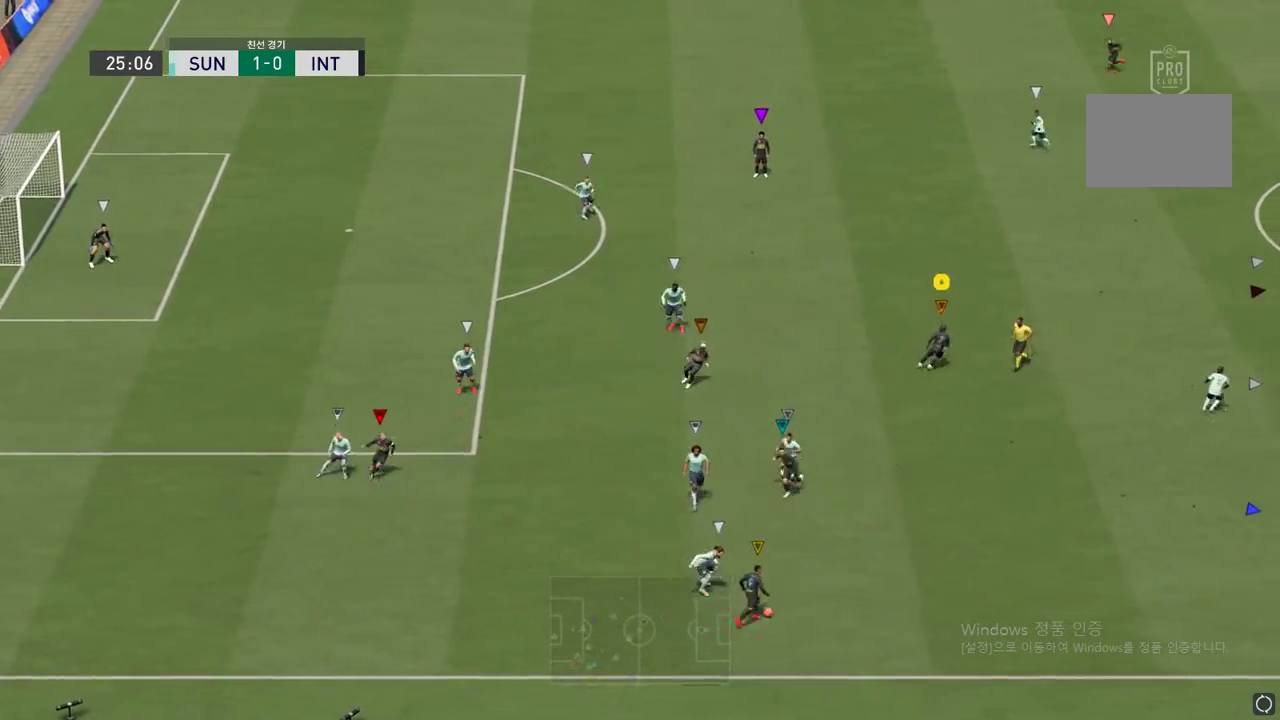
{"buttons": [], "left_stick": "up-right", "events": [[333, "left_stick", "up-right"]]}
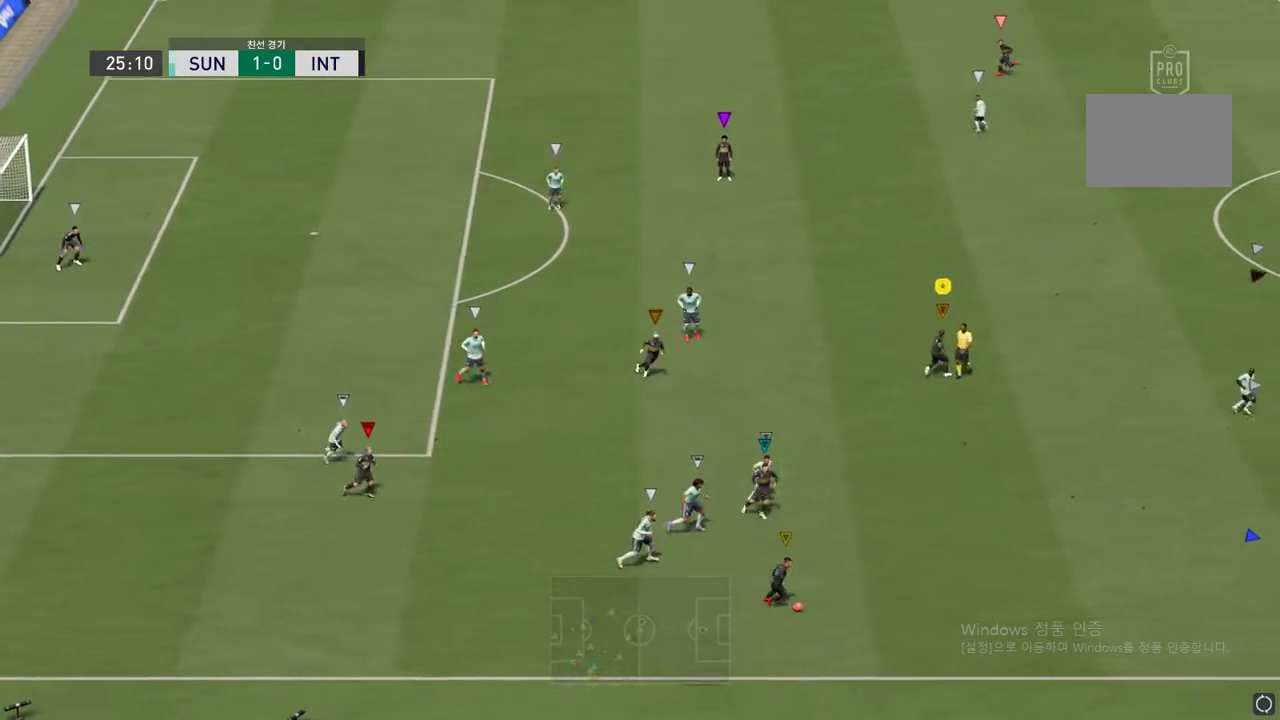
{"buttons": [], "left_stick": "up-right", "events": []}
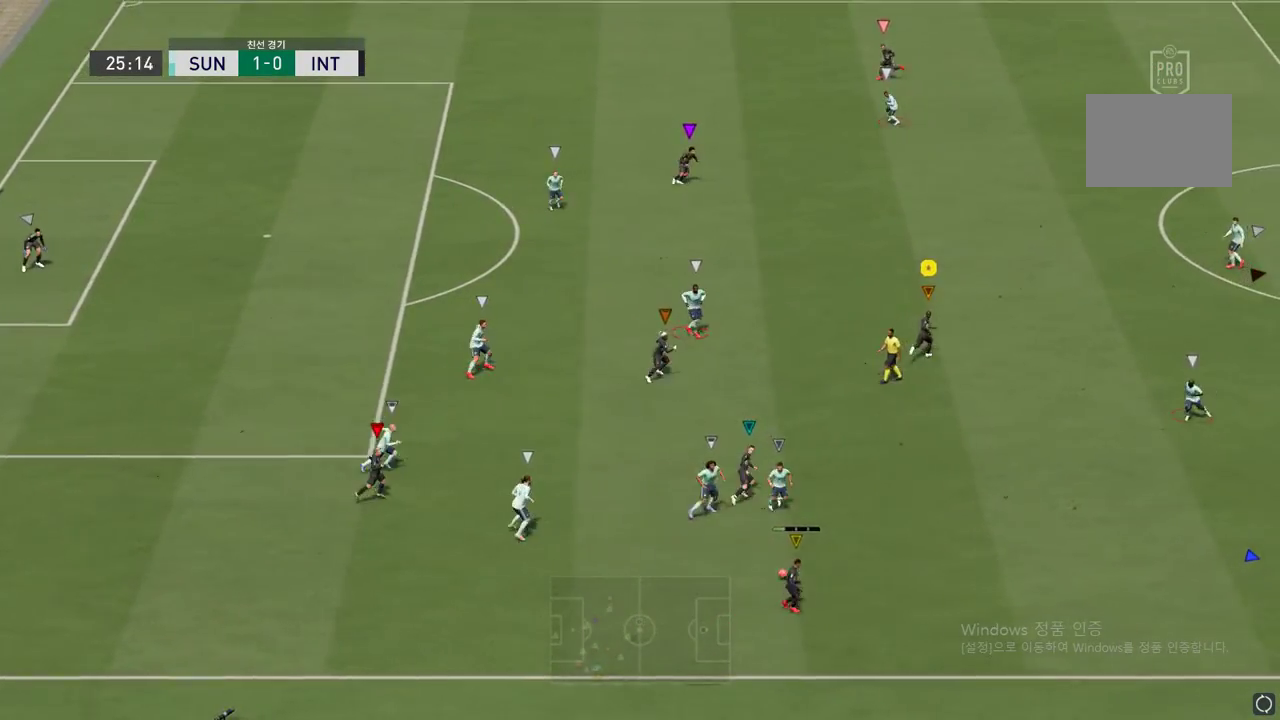
{"buttons": [], "left_stick": "up-right", "events": []}
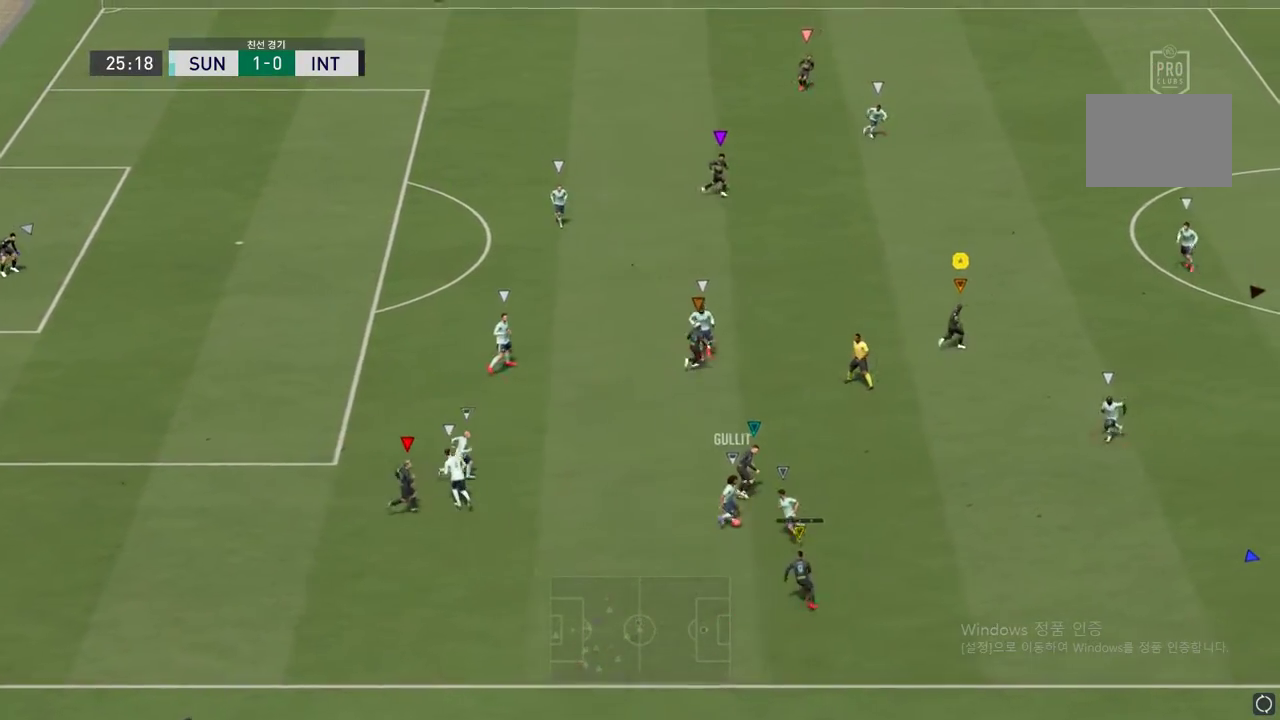
{"buttons": [], "left_stick": "right", "events": [[100, "left_stick", "up-left"], [267, "left_stick", "center"], [333, "left_stick", "down-right"], [400, "left_stick", "right"]]}
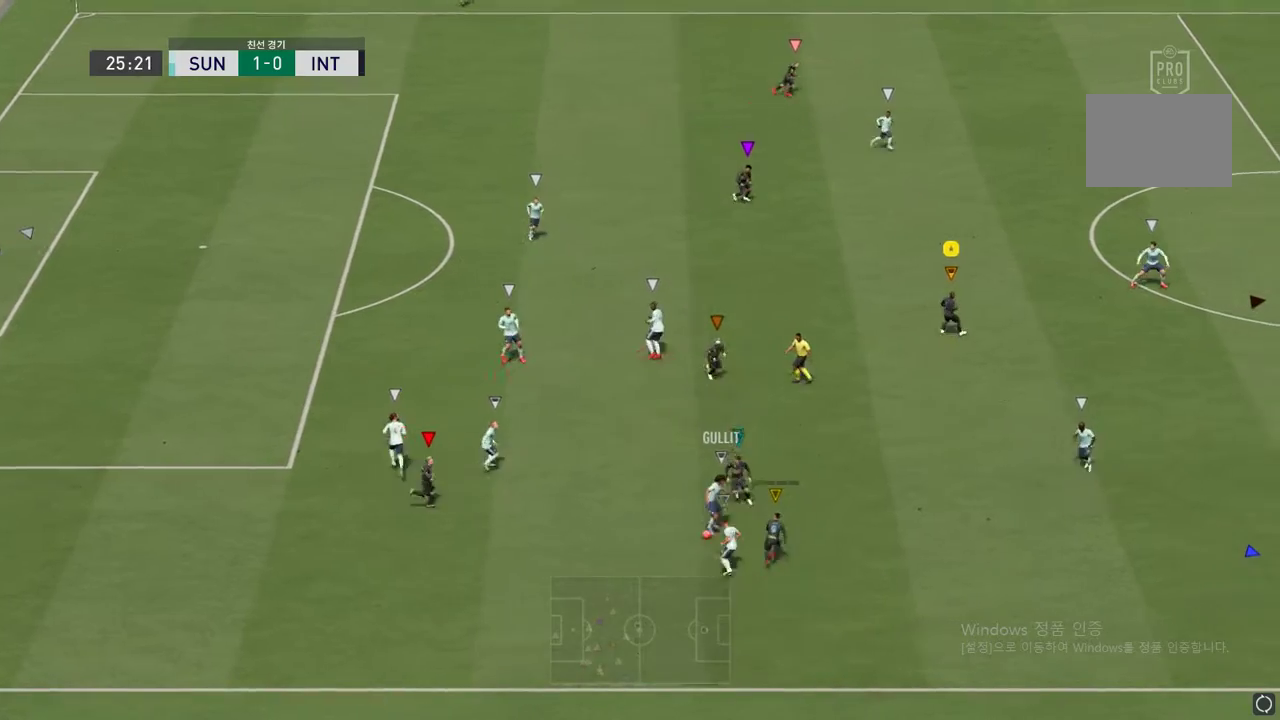
{"buttons": [], "left_stick": "right", "events": []}
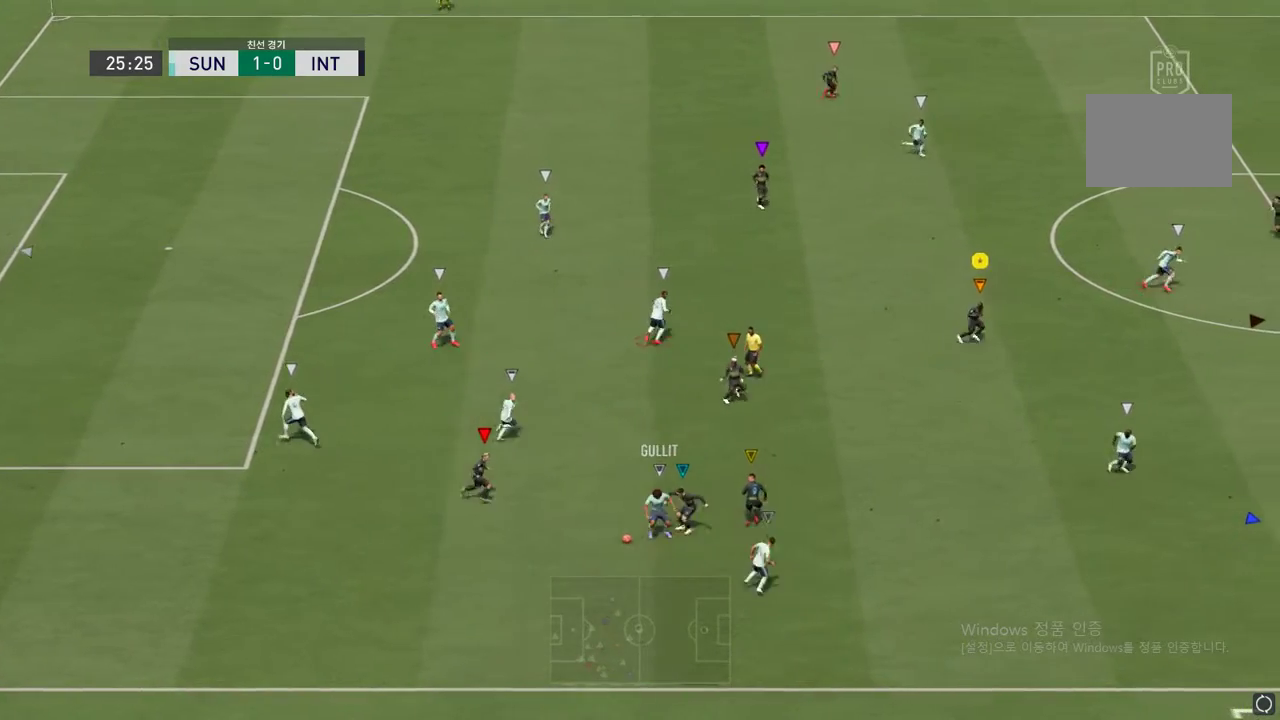
{"buttons": [], "left_stick": "down", "events": [[317, "left_stick", "down-right"], [450, "left_stick", "down"]]}
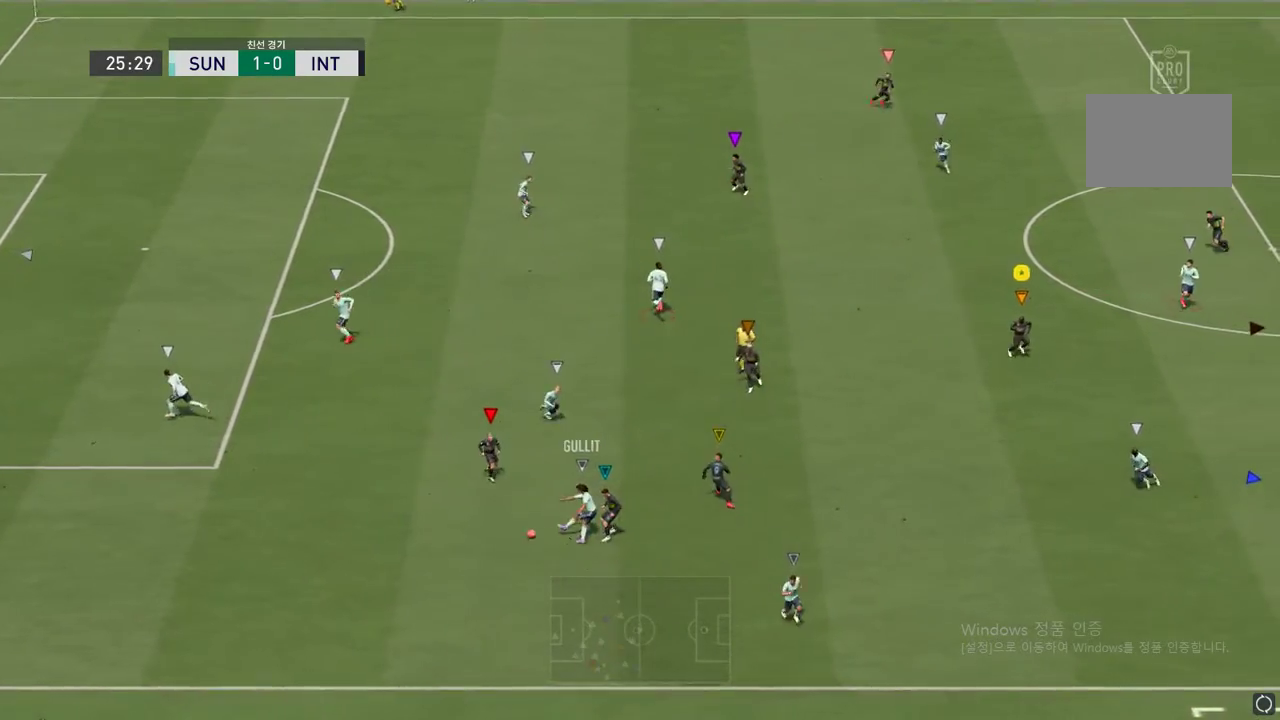
{"buttons": [], "left_stick": "up-left", "events": [[217, "left_stick", "center"], [433, "left_stick", "up-left"]]}
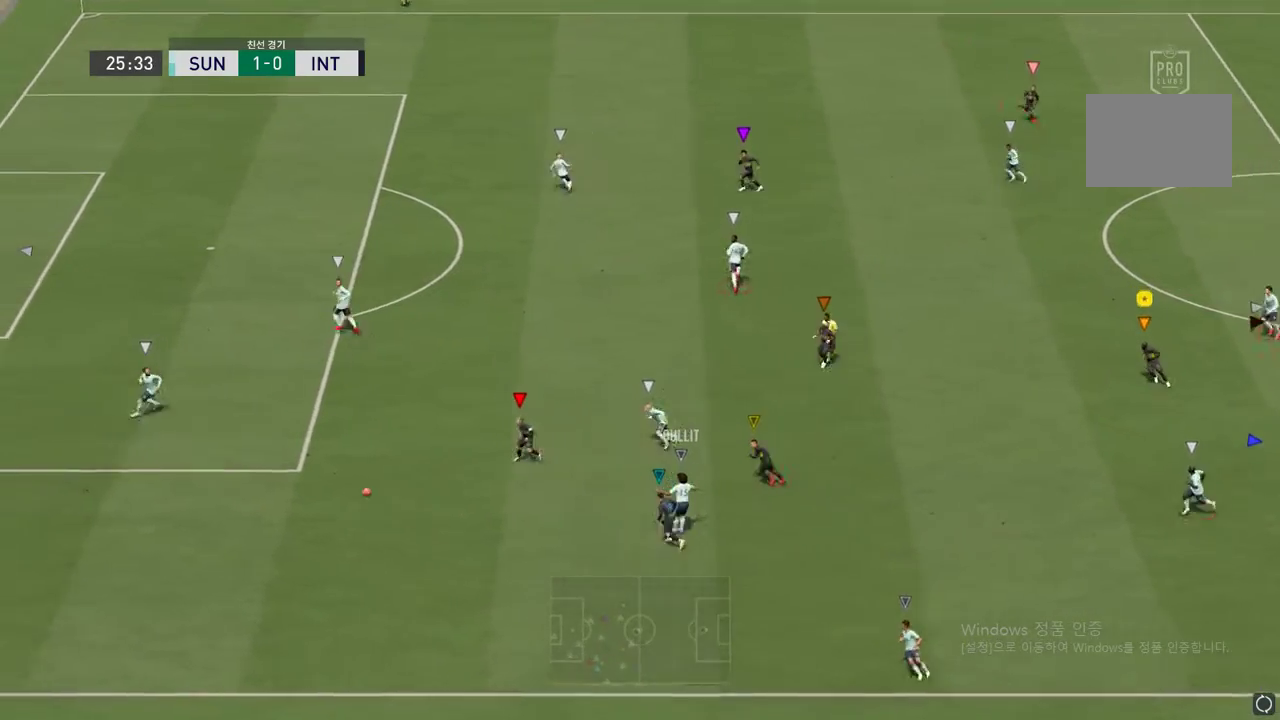
{"buttons": [], "left_stick": "left", "events": [[117, "left_stick", "left"]]}
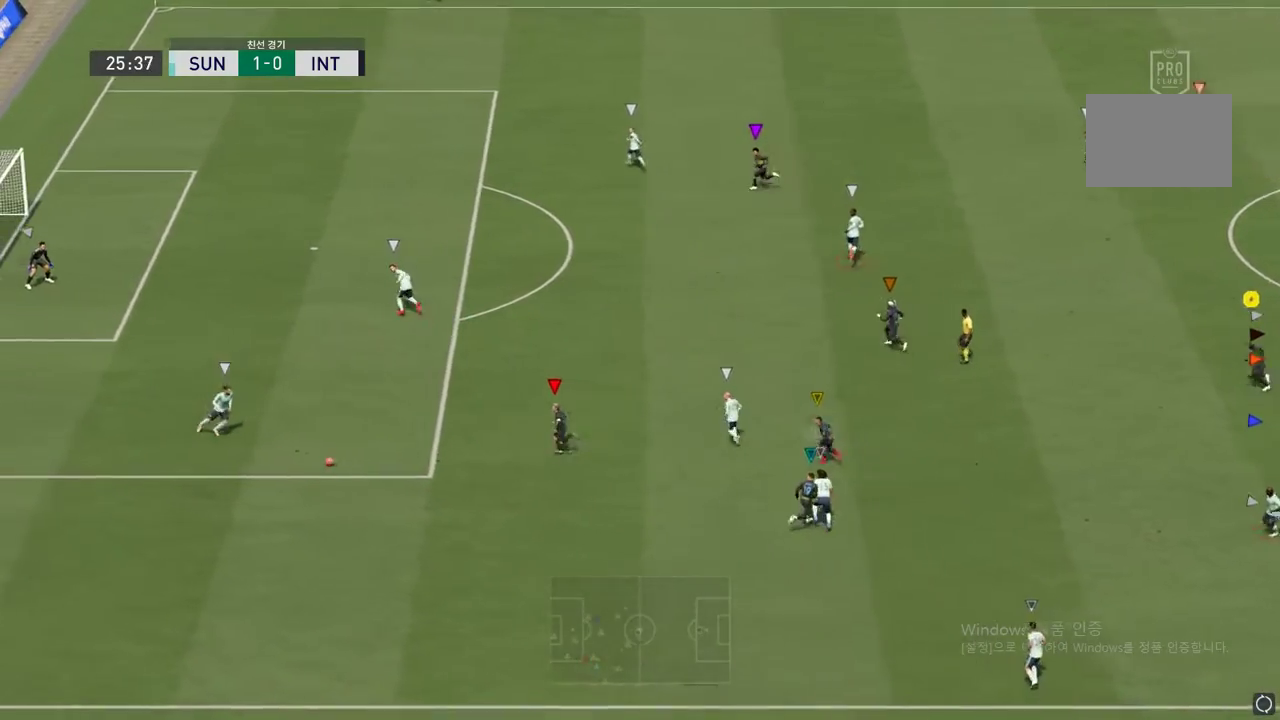
{"buttons": [], "left_stick": "up-left", "events": [[433, "left_stick", "up-left"]]}
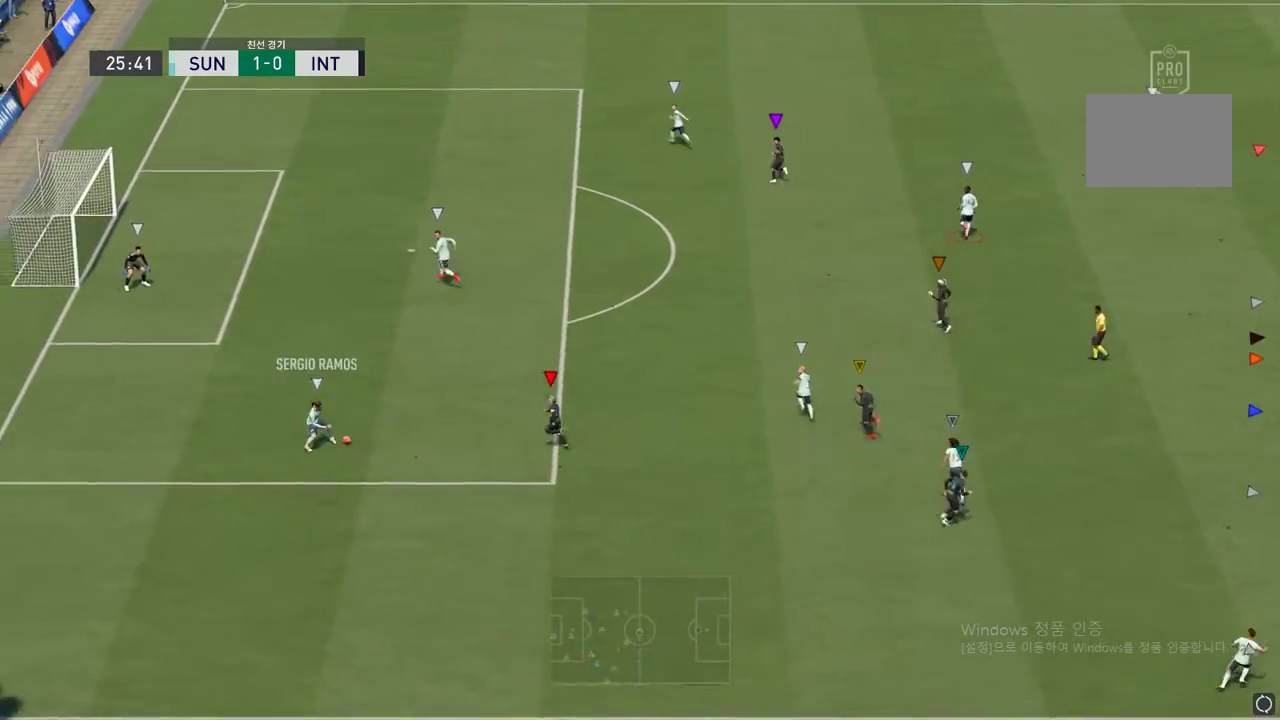
{"buttons": [], "left_stick": "up-left", "events": []}
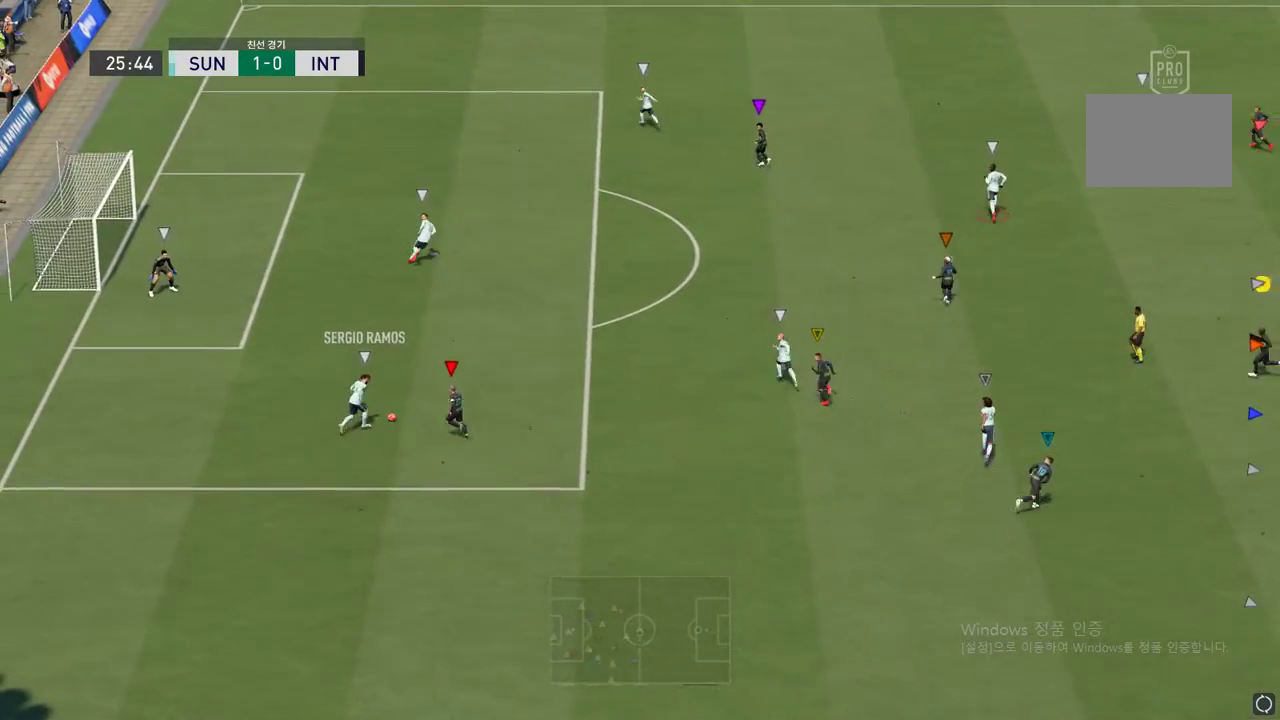
{"buttons": [], "left_stick": "up-left", "events": []}
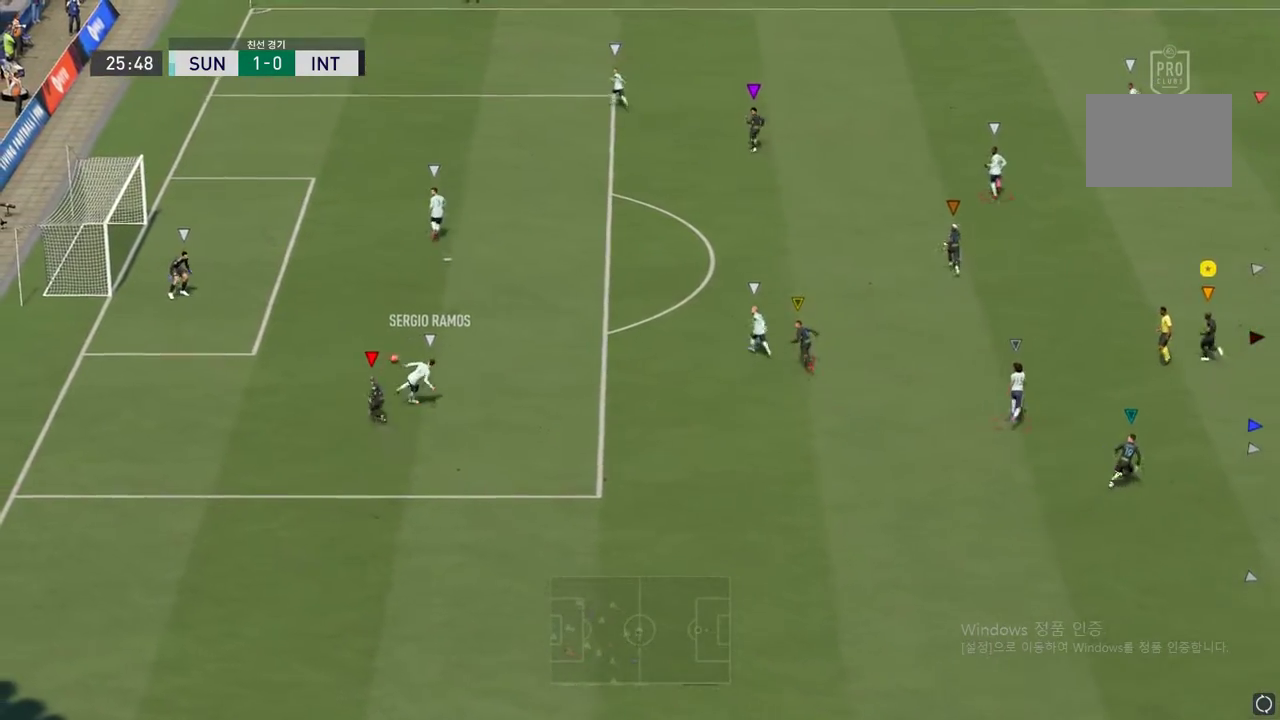
{"buttons": [], "left_stick": "up-right", "events": [[283, "left_stick", "up-right"]]}